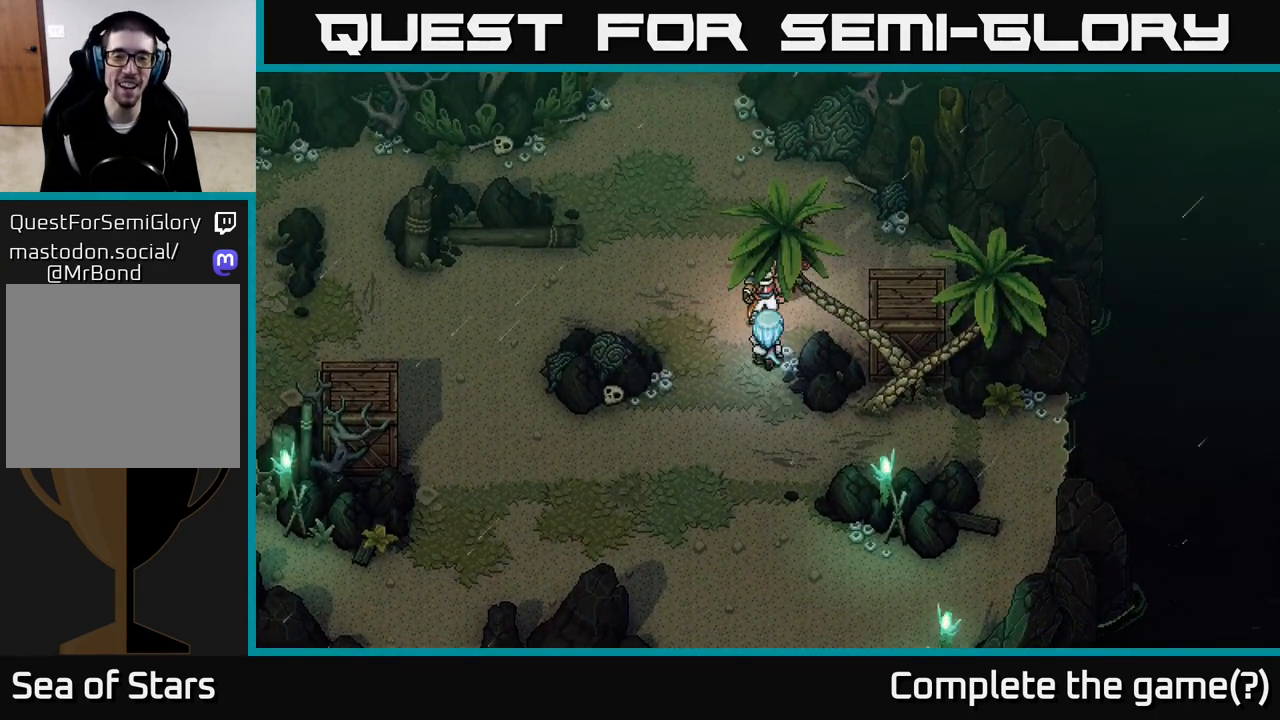
Gameplay with a controller (Xbox layout); each line is a JSON object with the inputs held at the frame after it. "events" lists button and stick changes between this image and that frame as [ms after this image, input, new state], when the widget could be followed in between.
{"buttons": [], "left_stick": "center", "right_stick": "center", "events": [[83, "A", "up"]]}
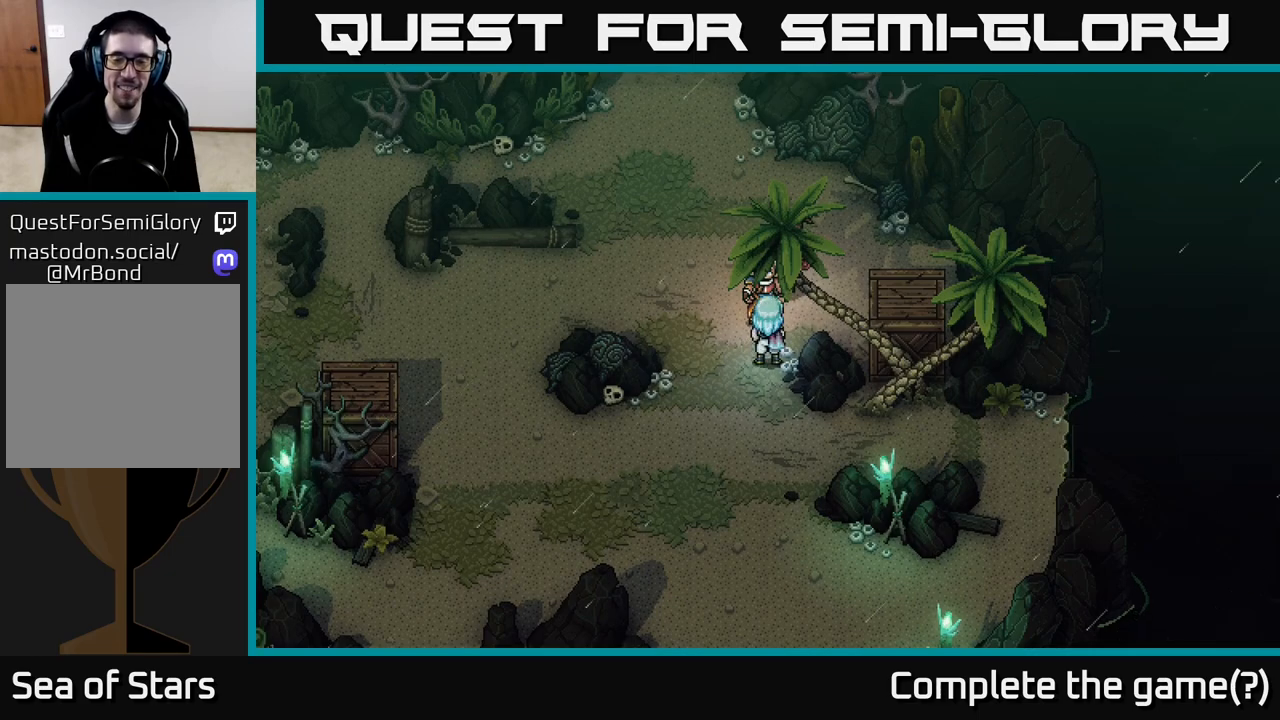
{"buttons": [], "left_stick": "center", "right_stick": "center", "events": []}
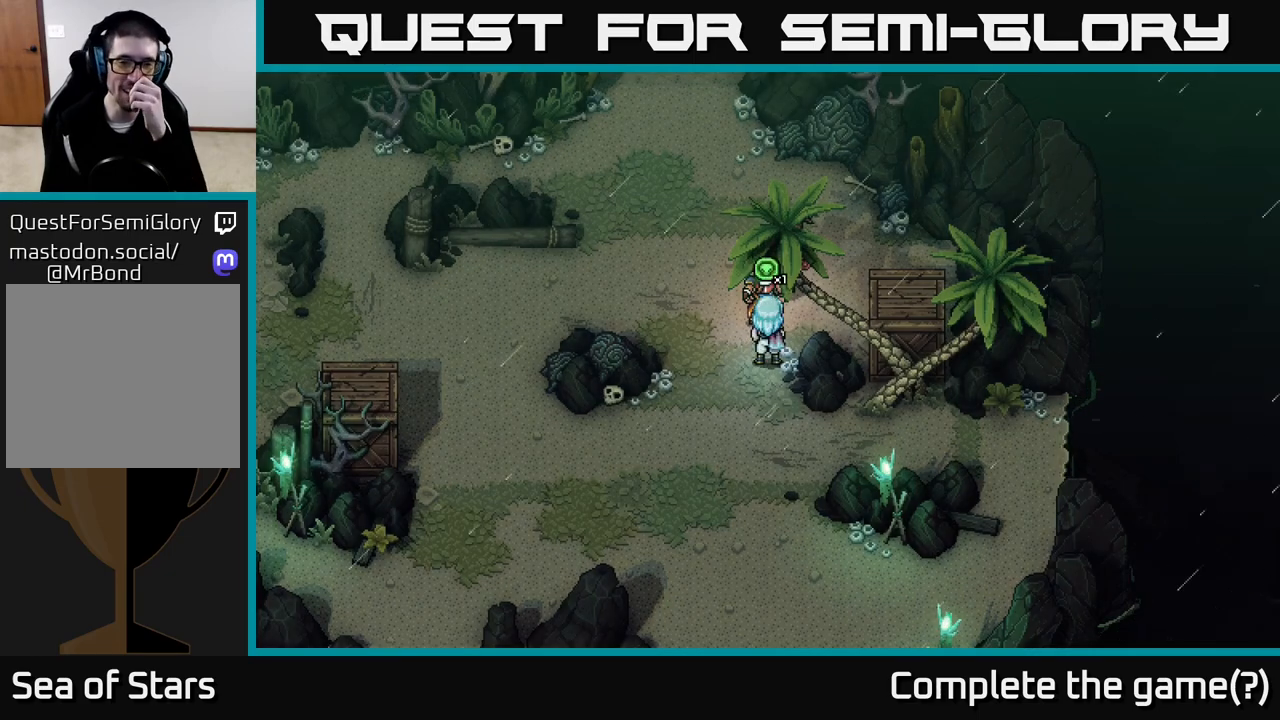
{"buttons": [], "left_stick": "center", "right_stick": "center", "events": []}
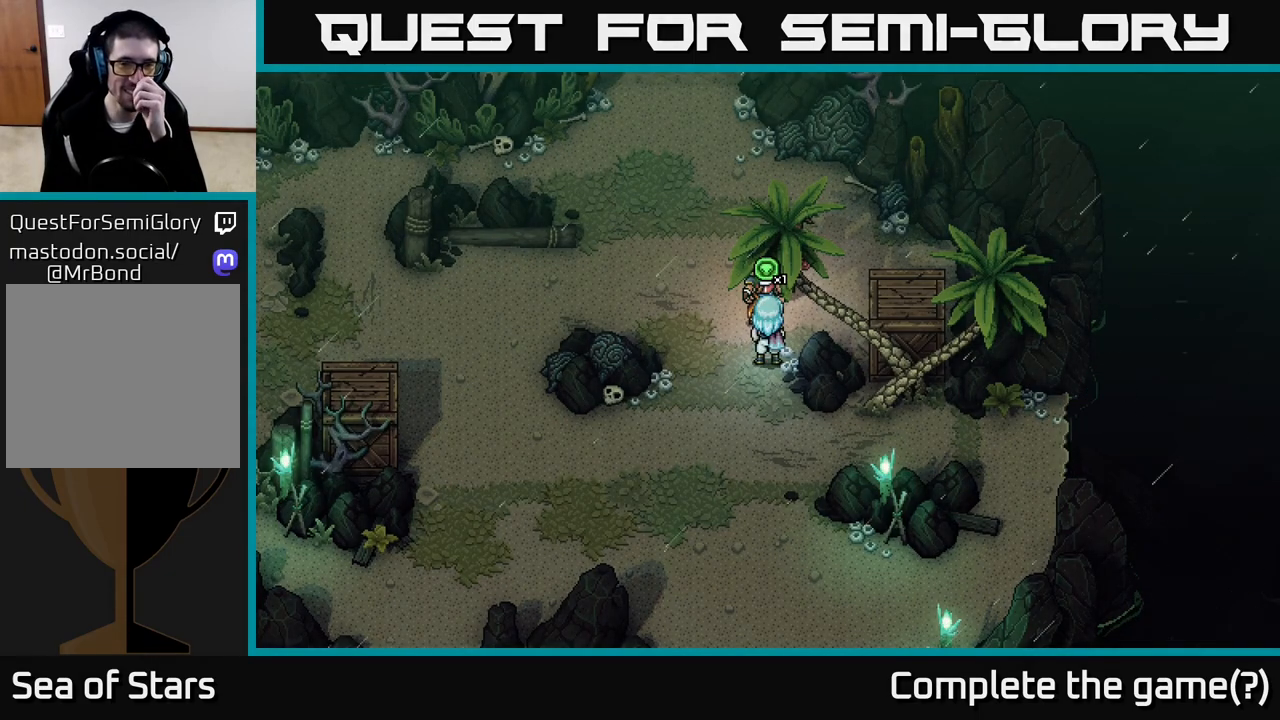
{"buttons": [], "left_stick": "center", "right_stick": "center", "events": []}
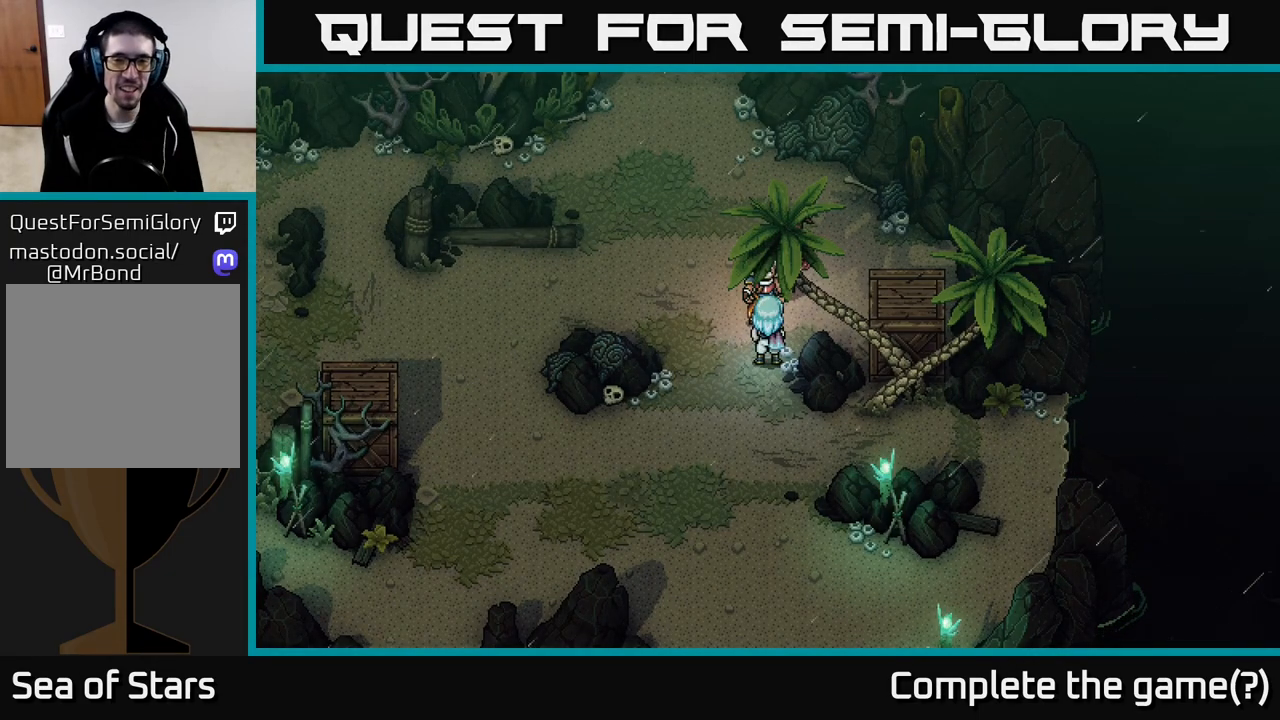
{"buttons": [], "left_stick": "center", "right_stick": "center", "events": []}
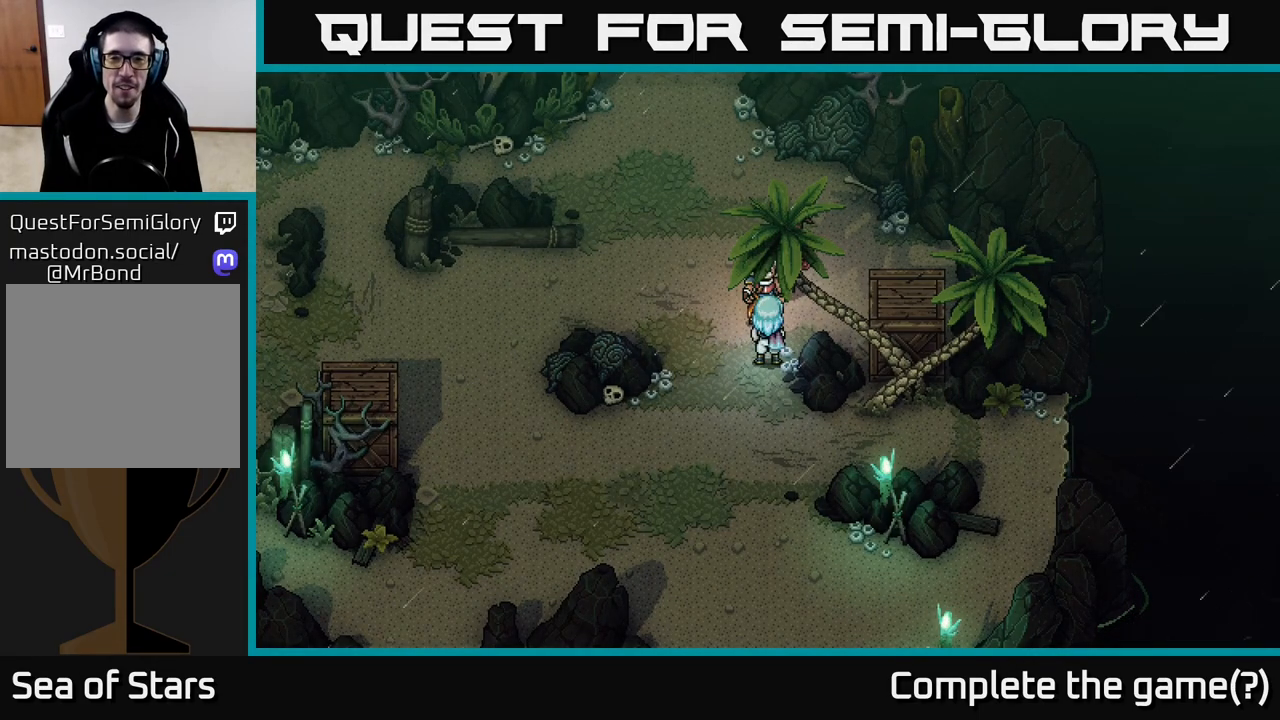
{"buttons": [], "left_stick": "center", "right_stick": "center", "events": []}
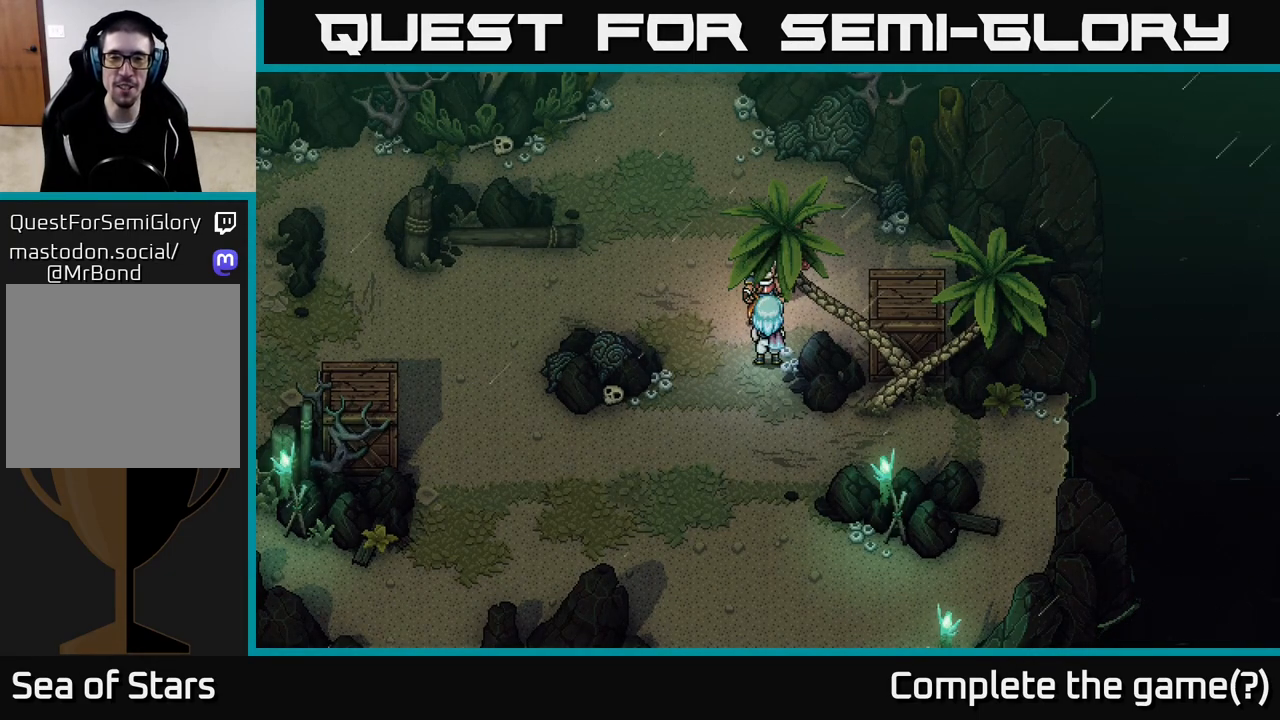
{"buttons": [], "left_stick": "up-left", "right_stick": "center", "events": [[417, "left_stick", "up-left"]]}
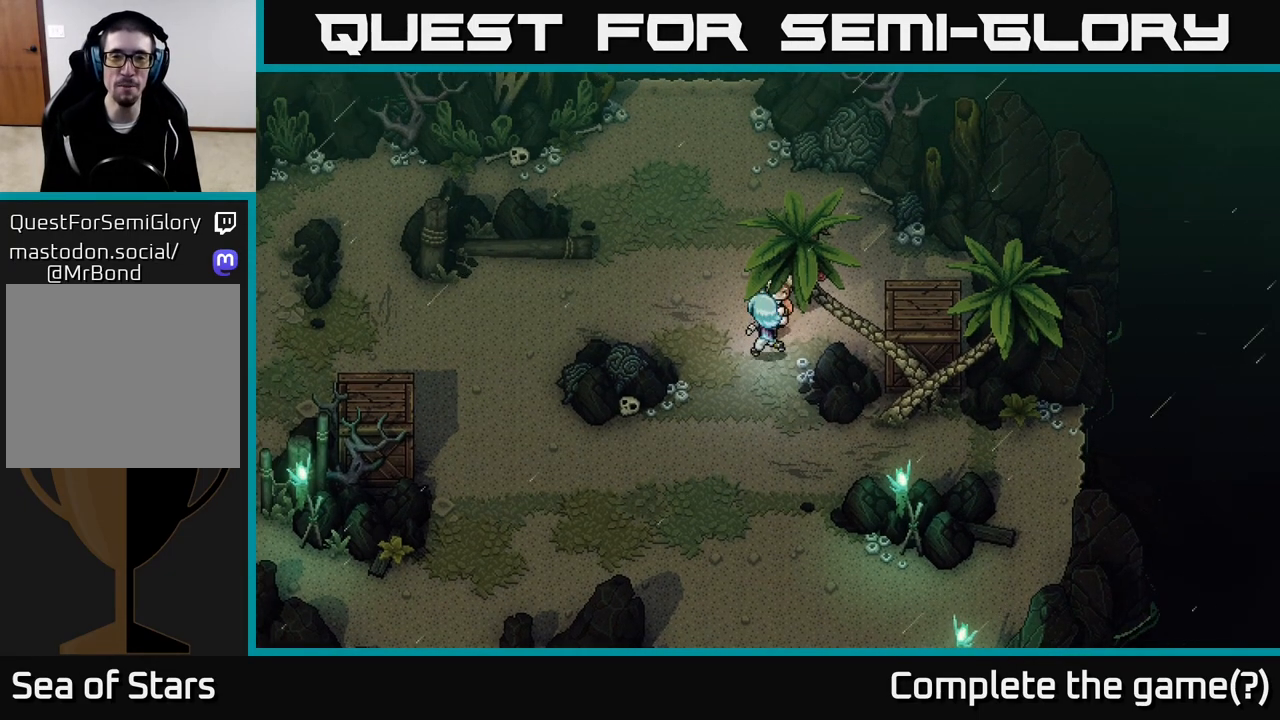
{"buttons": [], "left_stick": "up-left", "right_stick": "center", "events": [[150, "left_stick", "up"], [467, "left_stick", "up-left"]]}
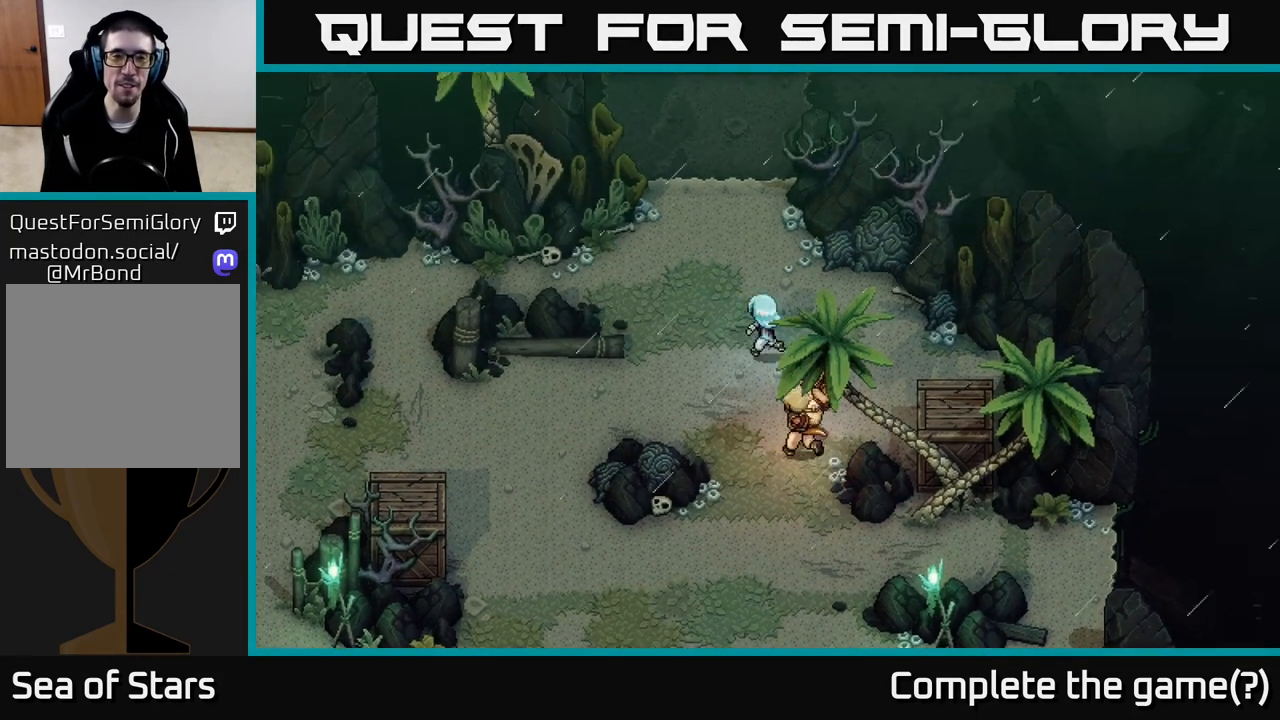
{"buttons": [], "left_stick": "center", "right_stick": "center", "events": [[200, "left_stick", "up"], [450, "left_stick", "center"]]}
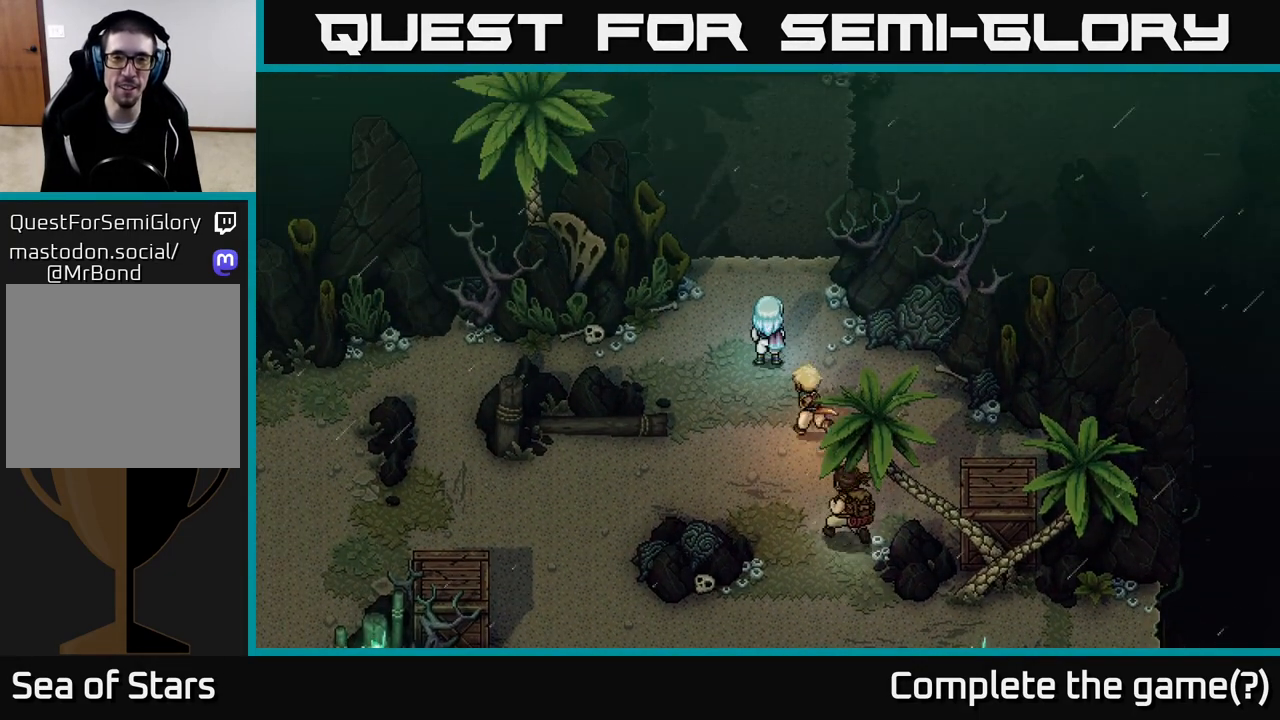
{"buttons": [], "left_stick": "up", "right_stick": "center", "events": [[150, "left_stick", "up"]]}
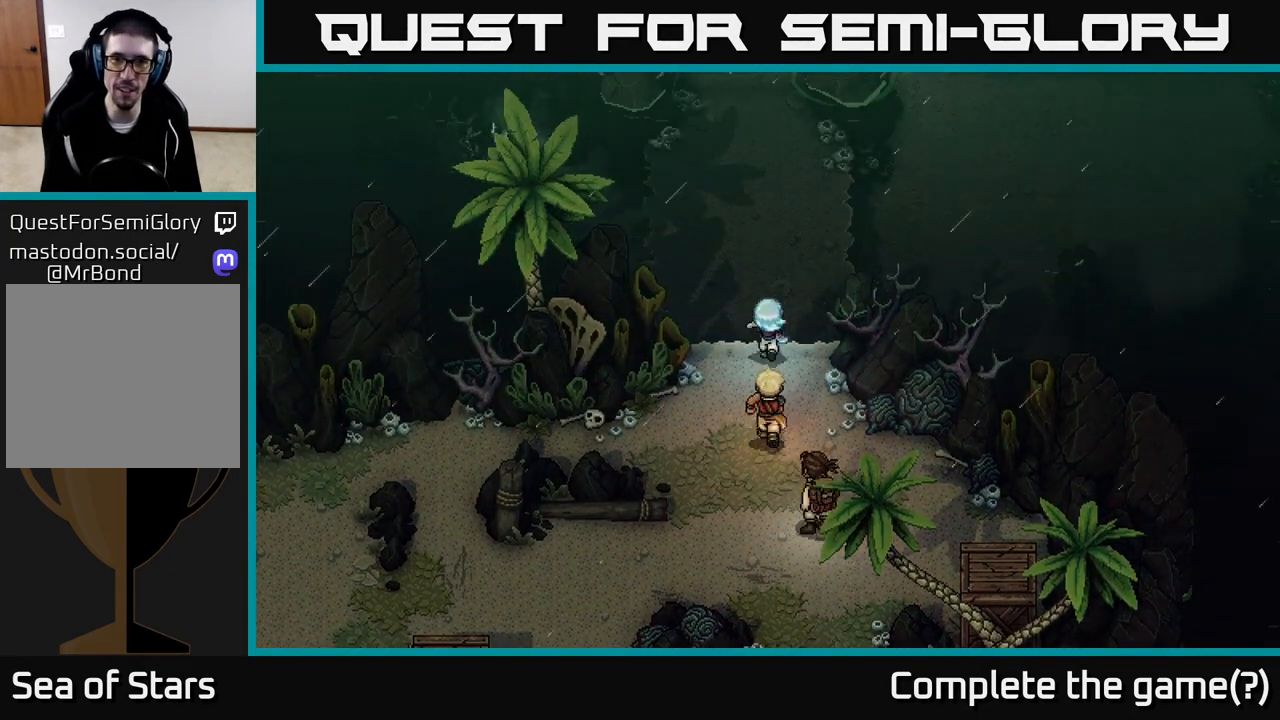
{"buttons": [], "left_stick": "up", "right_stick": "center", "events": [[100, "A", "down"], [367, "A", "up"]]}
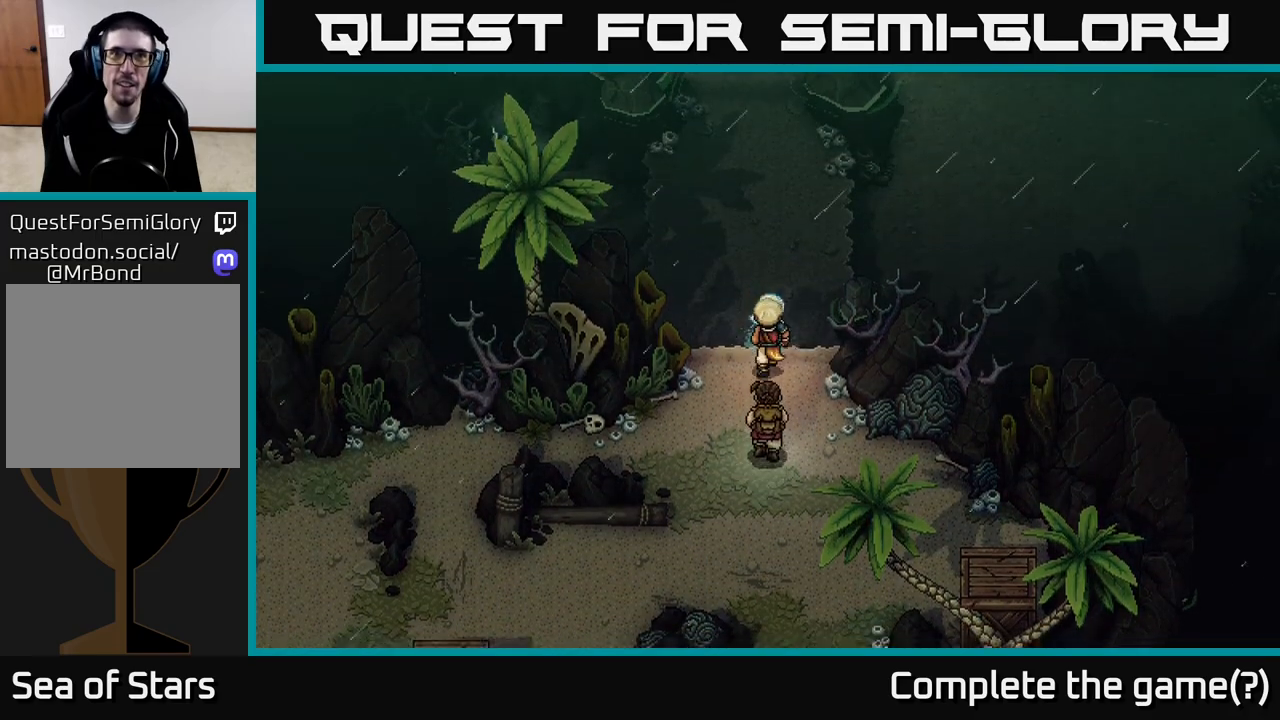
{"buttons": [], "left_stick": "up", "right_stick": "center", "events": []}
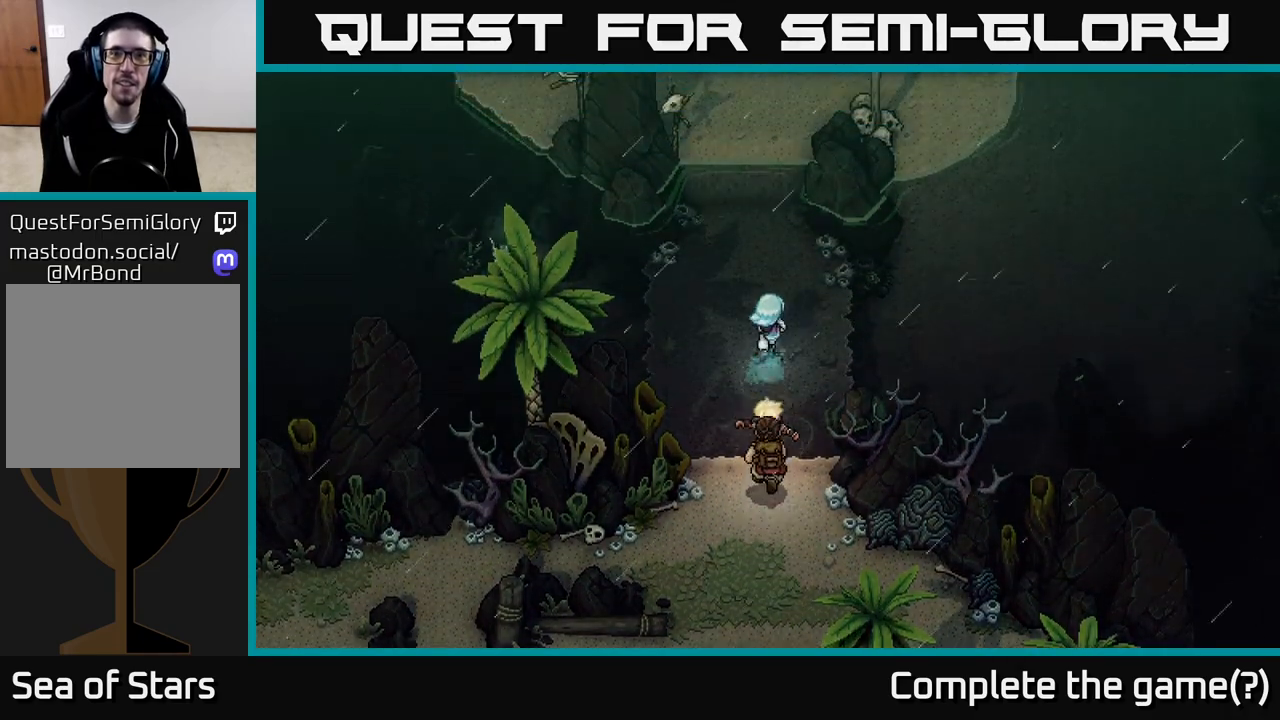
{"buttons": [], "left_stick": "up", "right_stick": "center", "events": []}
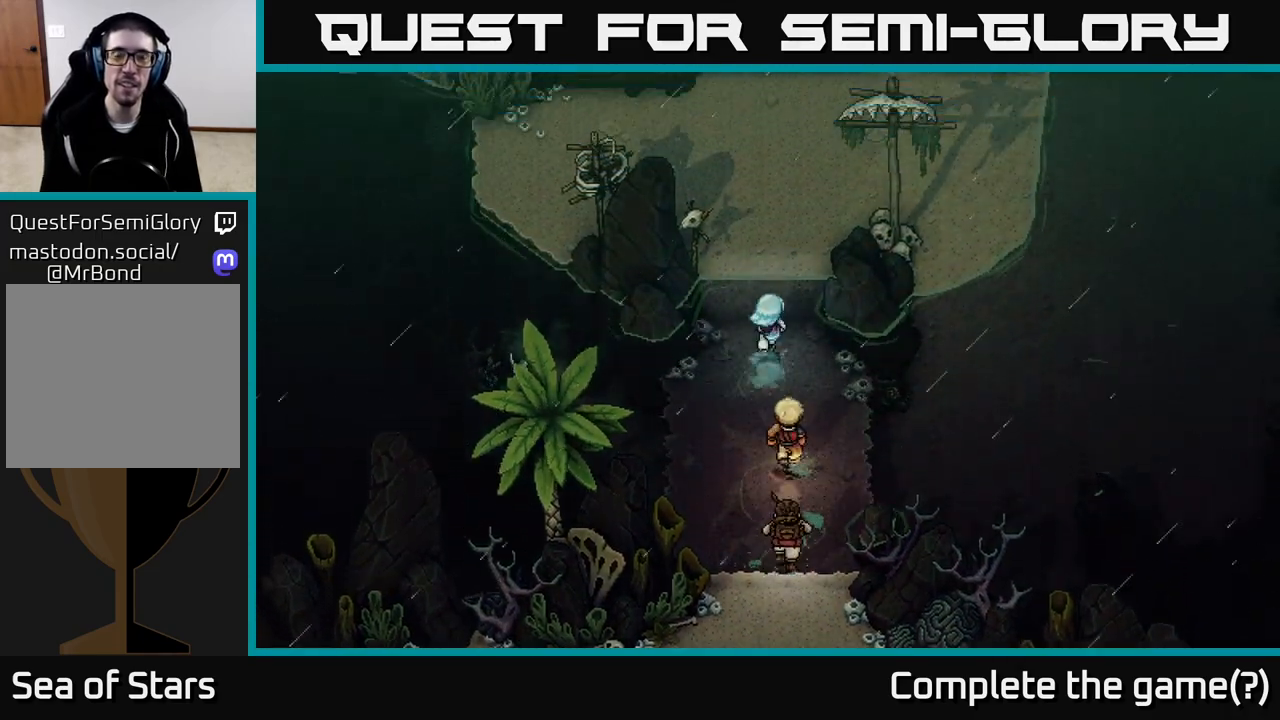
{"buttons": [], "left_stick": "up", "right_stick": "center", "events": [[183, "A", "down"], [417, "A", "up"]]}
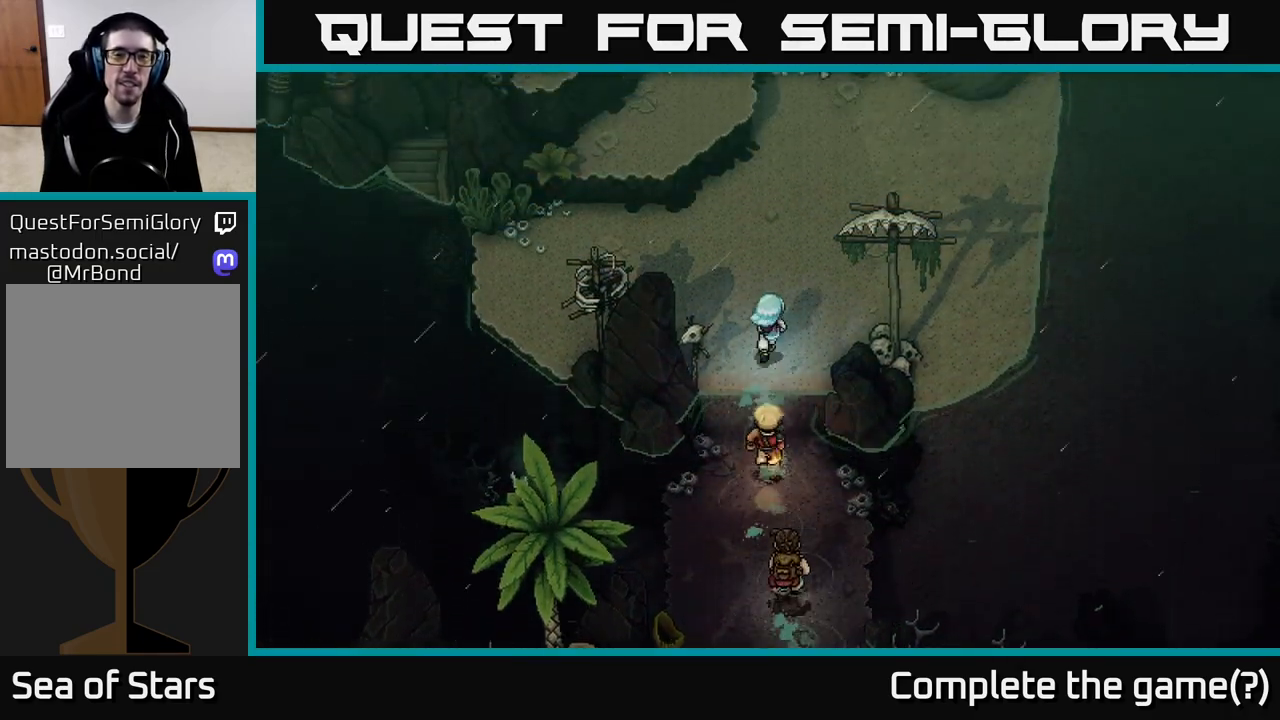
{"buttons": [], "left_stick": "up-right", "right_stick": "center", "events": [[367, "left_stick", "up-right"]]}
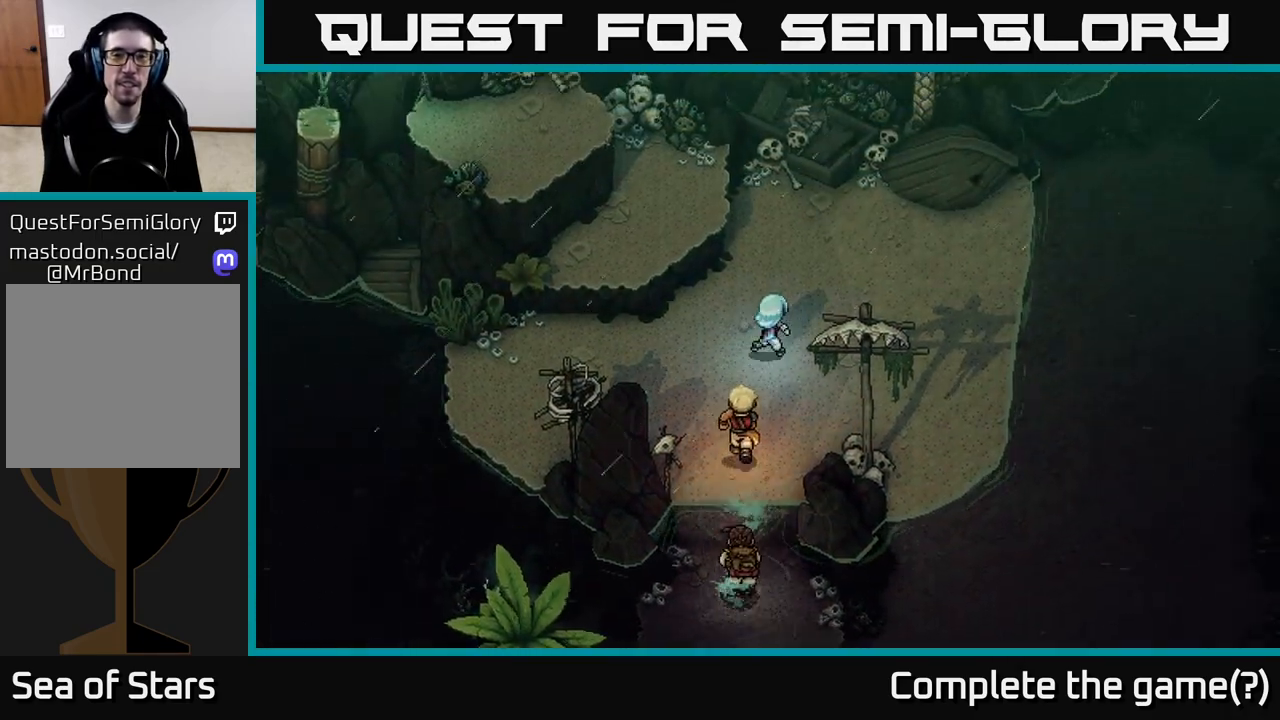
{"buttons": [], "left_stick": "up-left", "right_stick": "center", "events": [[267, "left_stick", "up-left"]]}
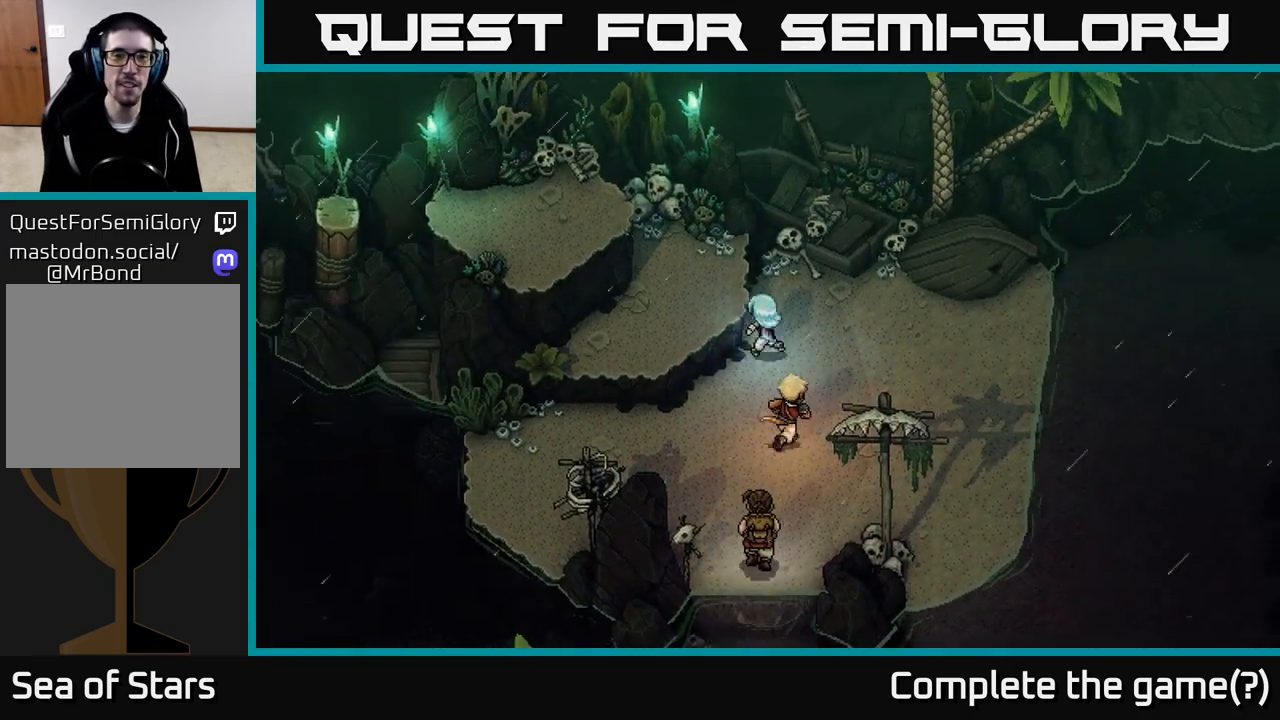
{"buttons": [], "left_stick": "left", "right_stick": "center", "events": [[67, "A", "down"], [200, "A", "up"], [267, "A", "down"], [333, "left_stick", "left"], [433, "A", "up"]]}
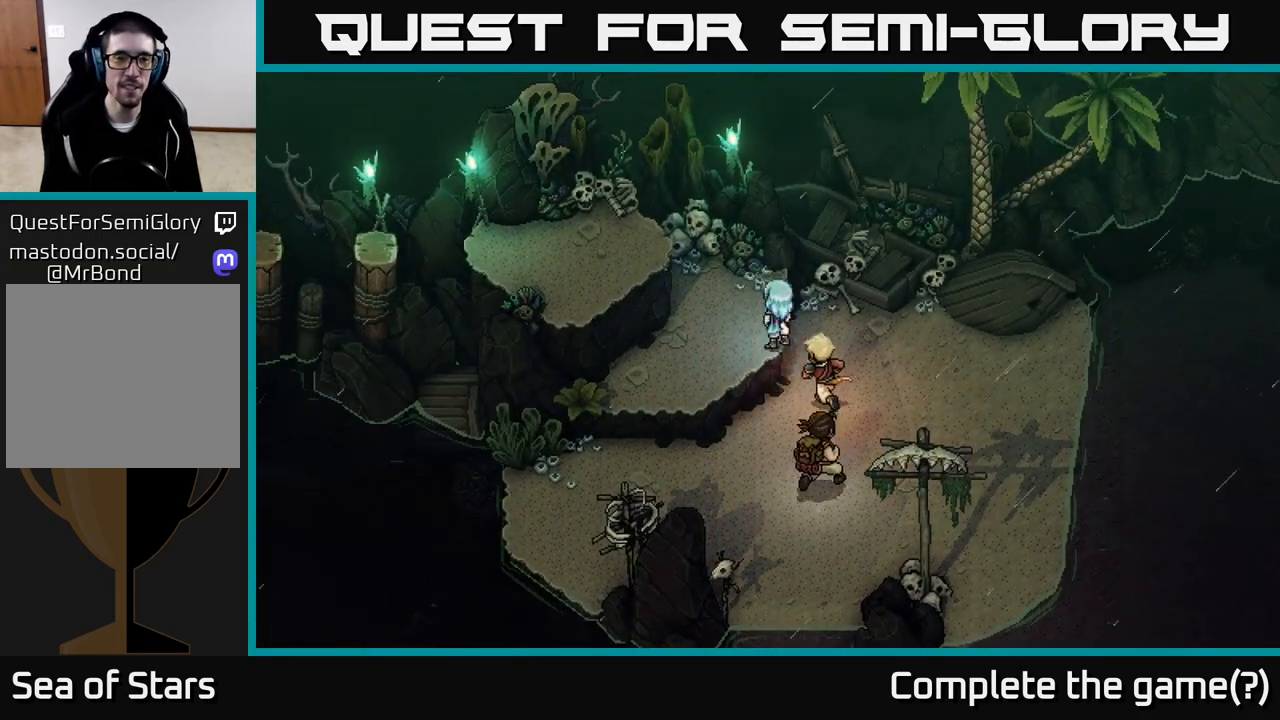
{"buttons": ["A"], "left_stick": "up-left", "right_stick": "center", "events": [[350, "left_stick", "up-left"], [433, "A", "down"]]}
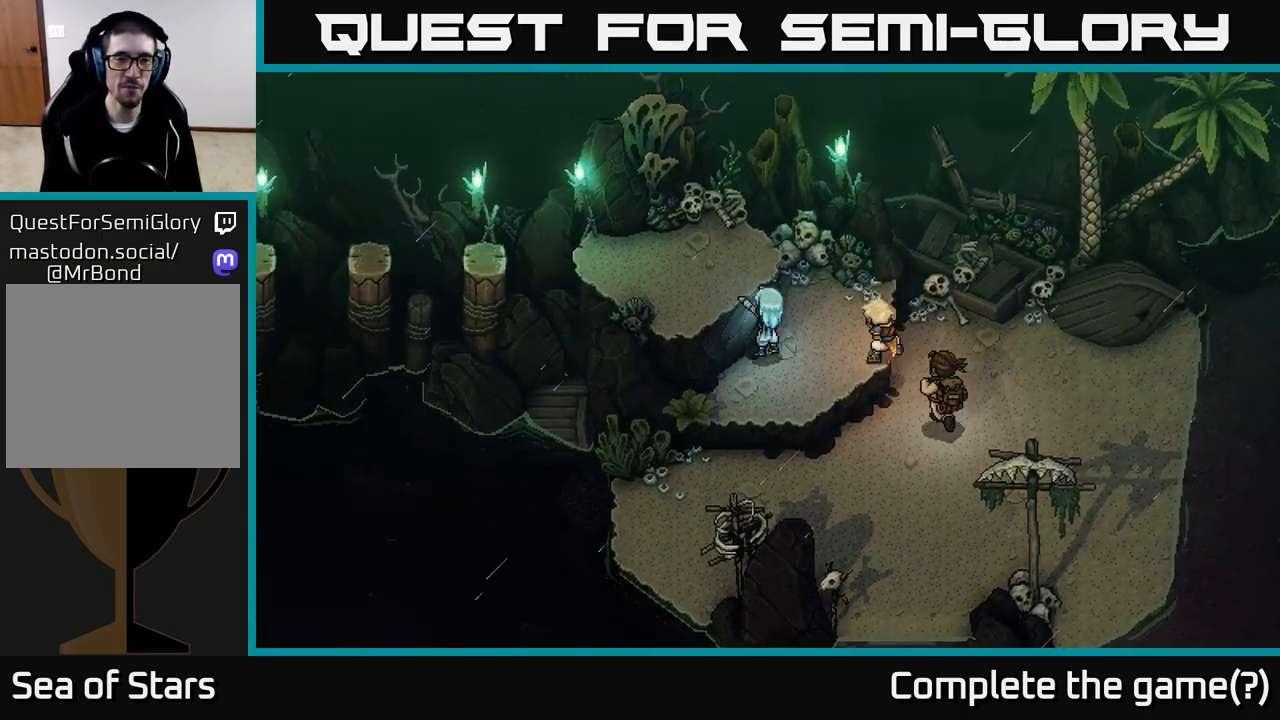
{"buttons": [], "left_stick": "up-left", "right_stick": "center", "events": [[83, "A", "up"], [150, "A", "down"], [300, "A", "up"], [300, "left_stick", "center"], [467, "left_stick", "up-left"]]}
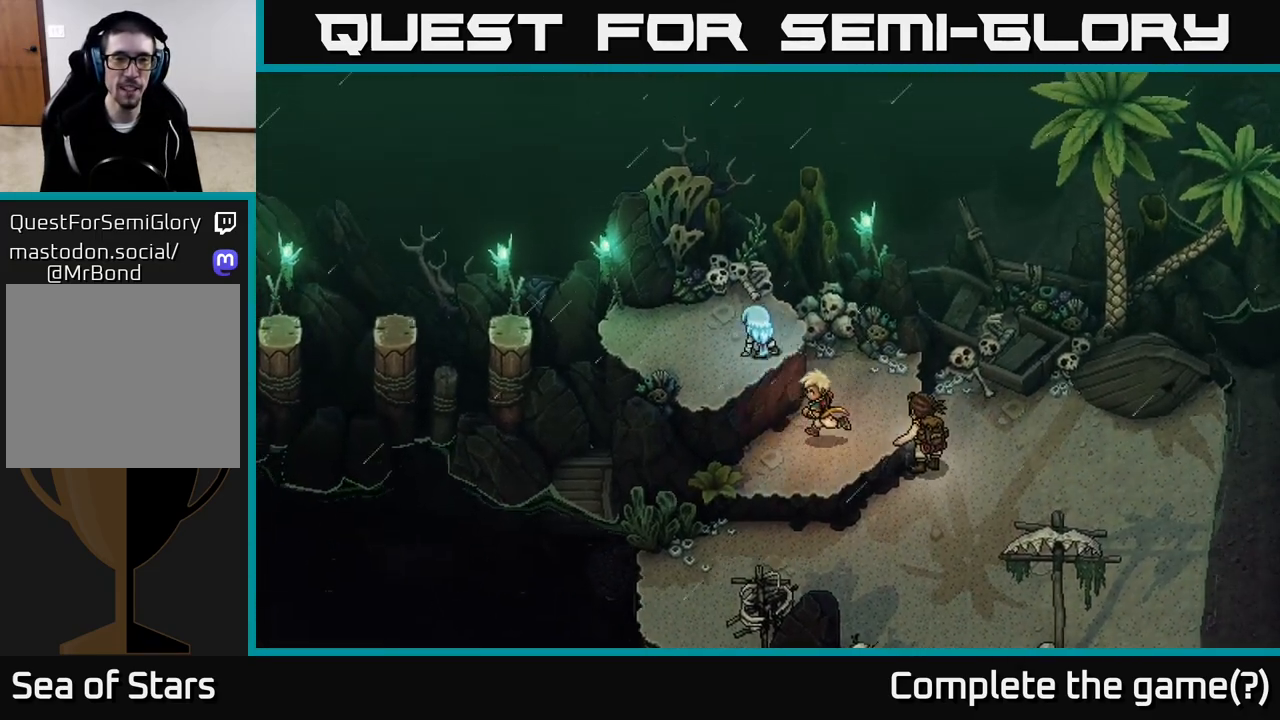
{"buttons": [], "left_stick": "left", "right_stick": "center", "events": [[250, "left_stick", "left"]]}
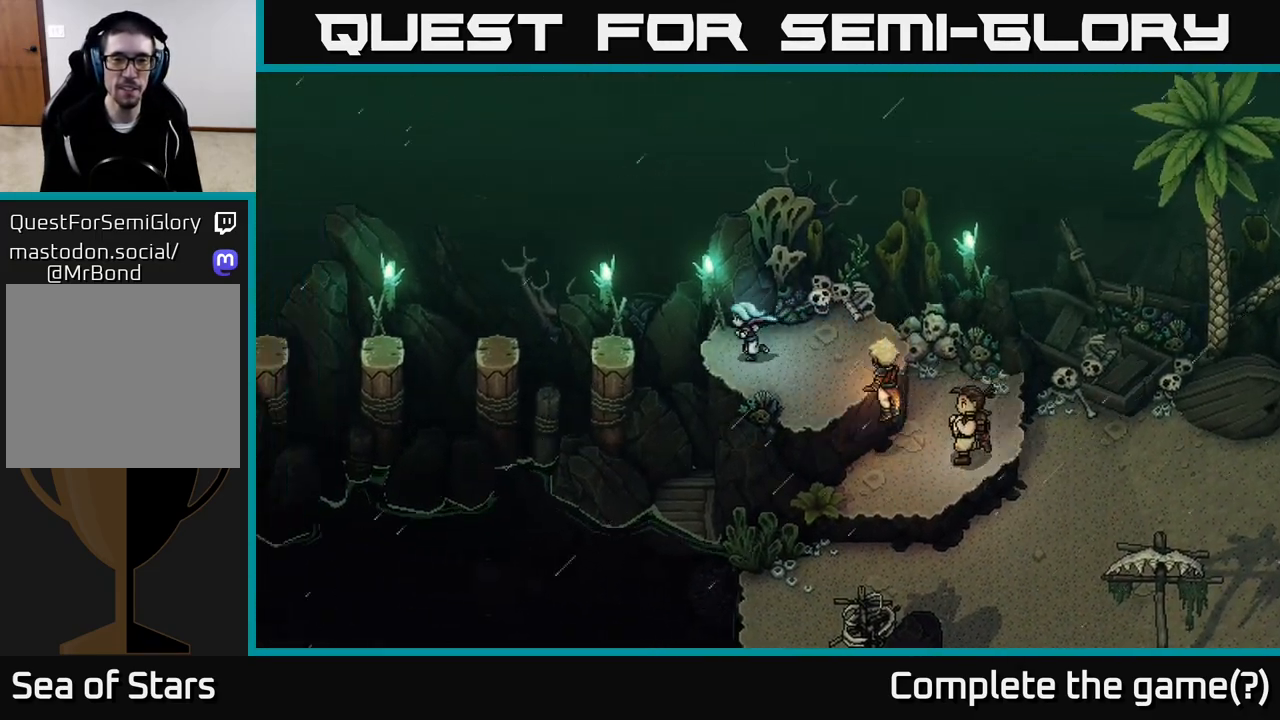
{"buttons": [], "left_stick": "left", "right_stick": "center", "events": [[200, "A", "down"], [383, "A", "up"]]}
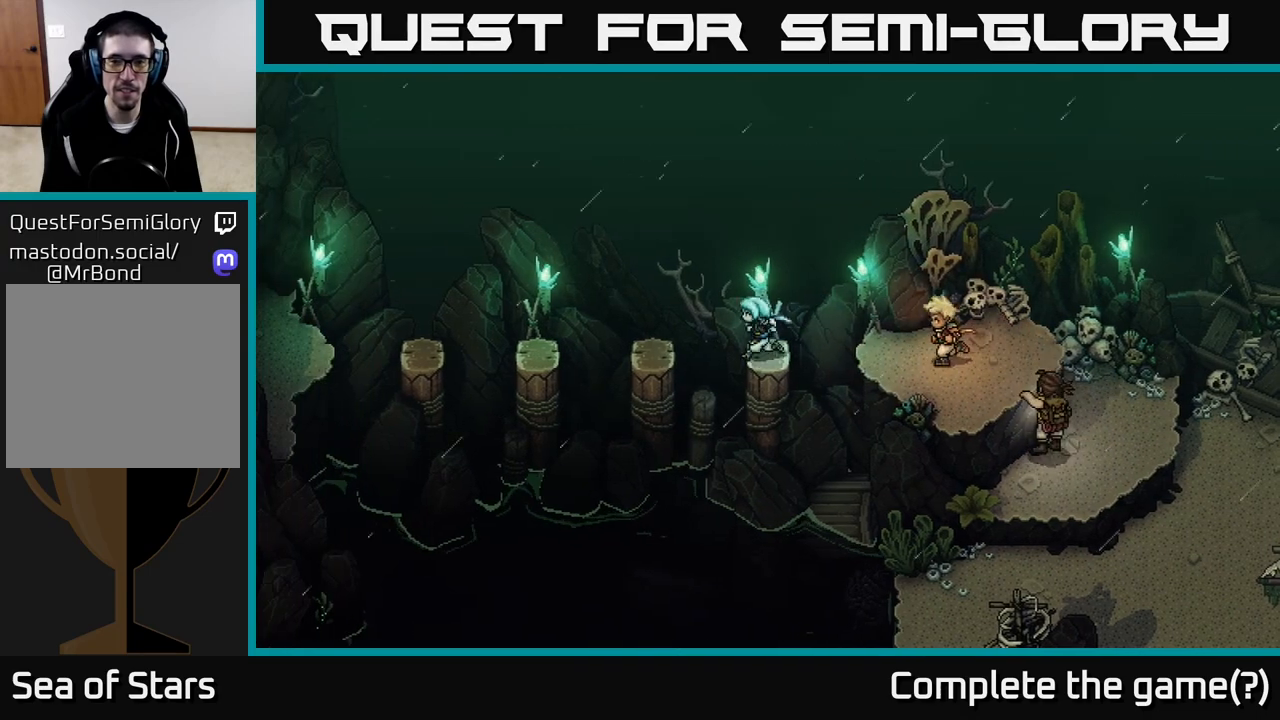
{"buttons": ["A"], "left_stick": "left", "right_stick": "center", "events": [[100, "A", "down"], [267, "A", "up"], [450, "A", "down"]]}
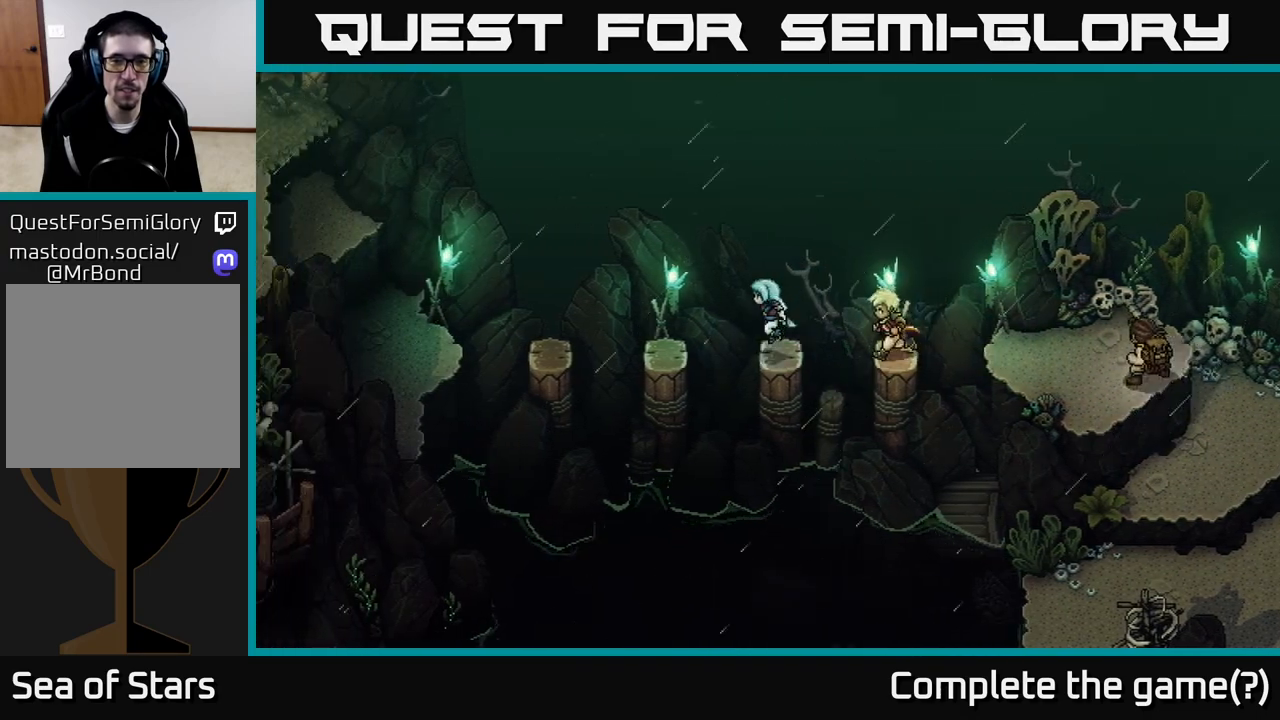
{"buttons": [], "left_stick": "left", "right_stick": "center", "events": [[133, "A", "up"], [317, "A", "down"], [500, "A", "up"]]}
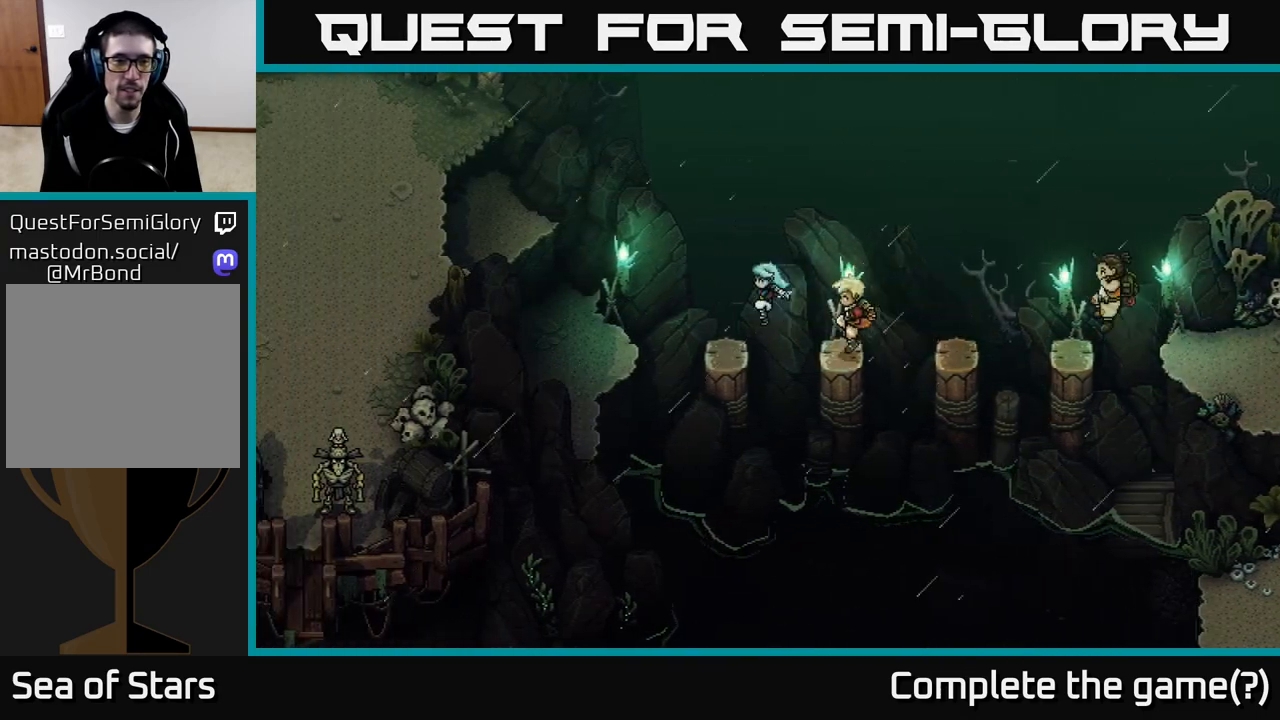
{"buttons": [], "left_stick": "left", "right_stick": "center", "events": [[183, "A", "down"], [367, "A", "up"]]}
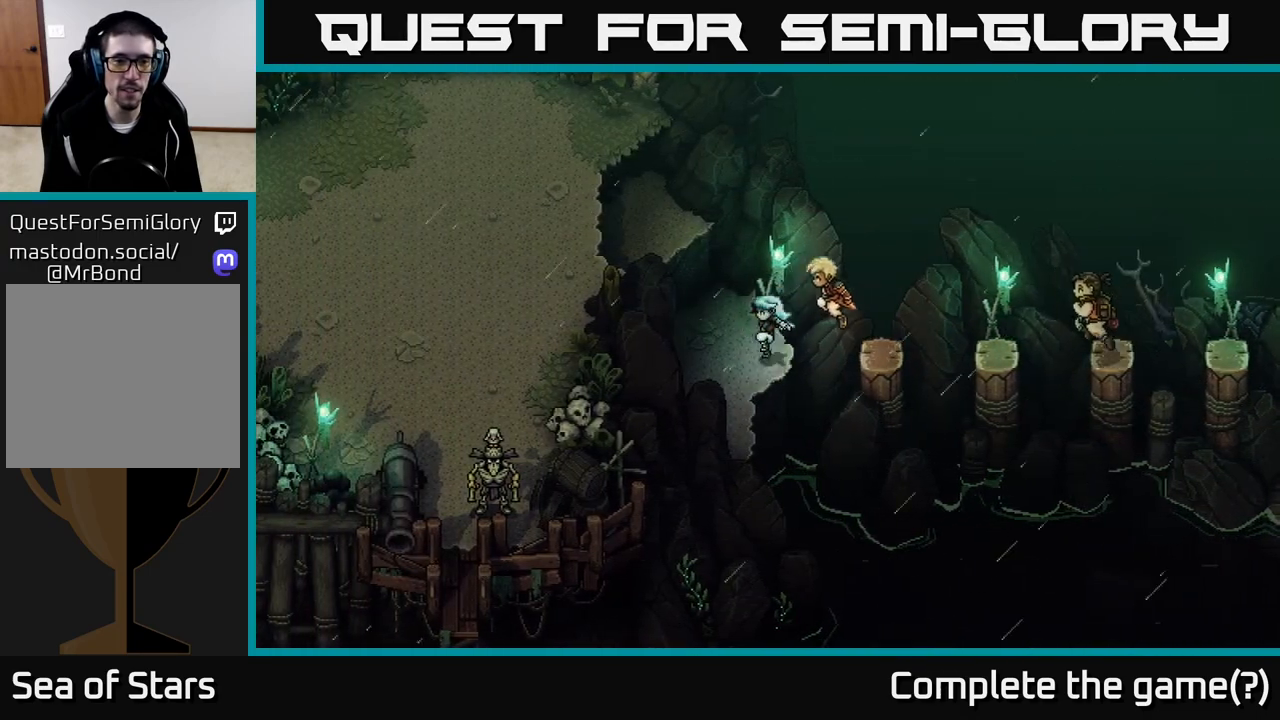
{"buttons": ["A"], "left_stick": "up-left", "right_stick": "center", "events": [[283, "left_stick", "up-left"], [350, "A", "down"]]}
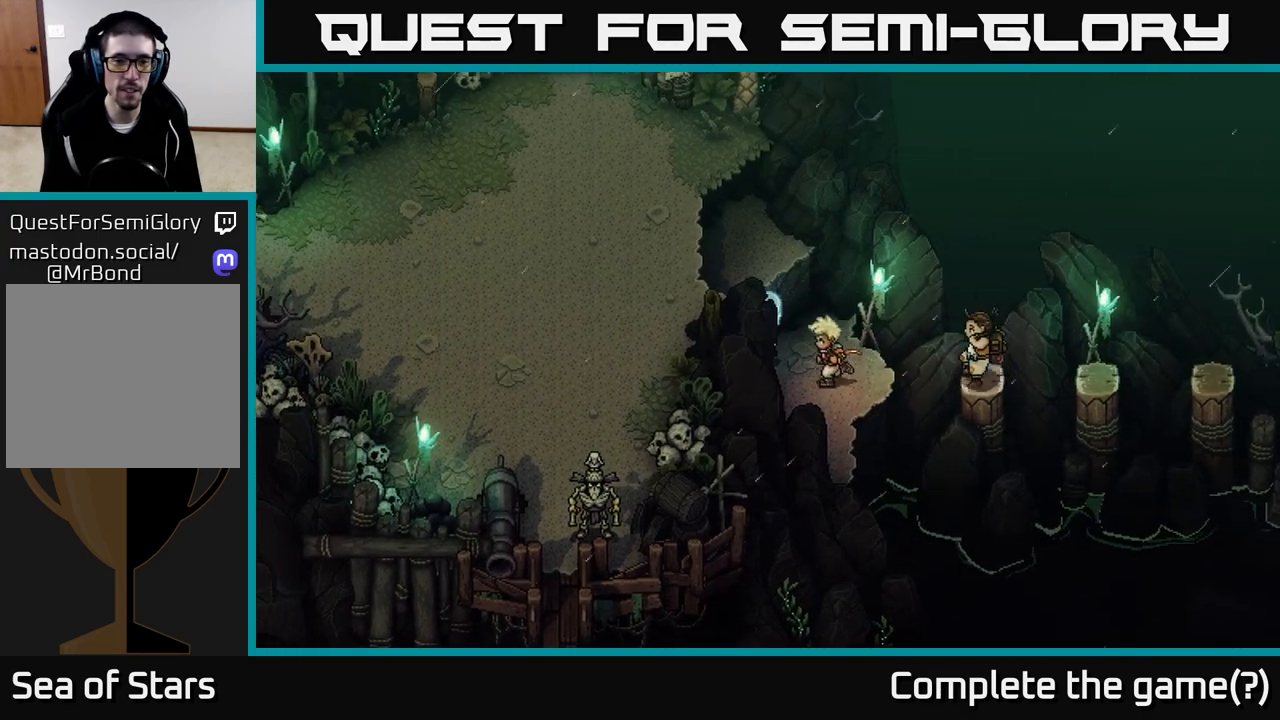
{"buttons": [], "left_stick": "up-left", "right_stick": "center", "events": [[50, "A", "up"], [133, "A", "down"], [283, "A", "up"]]}
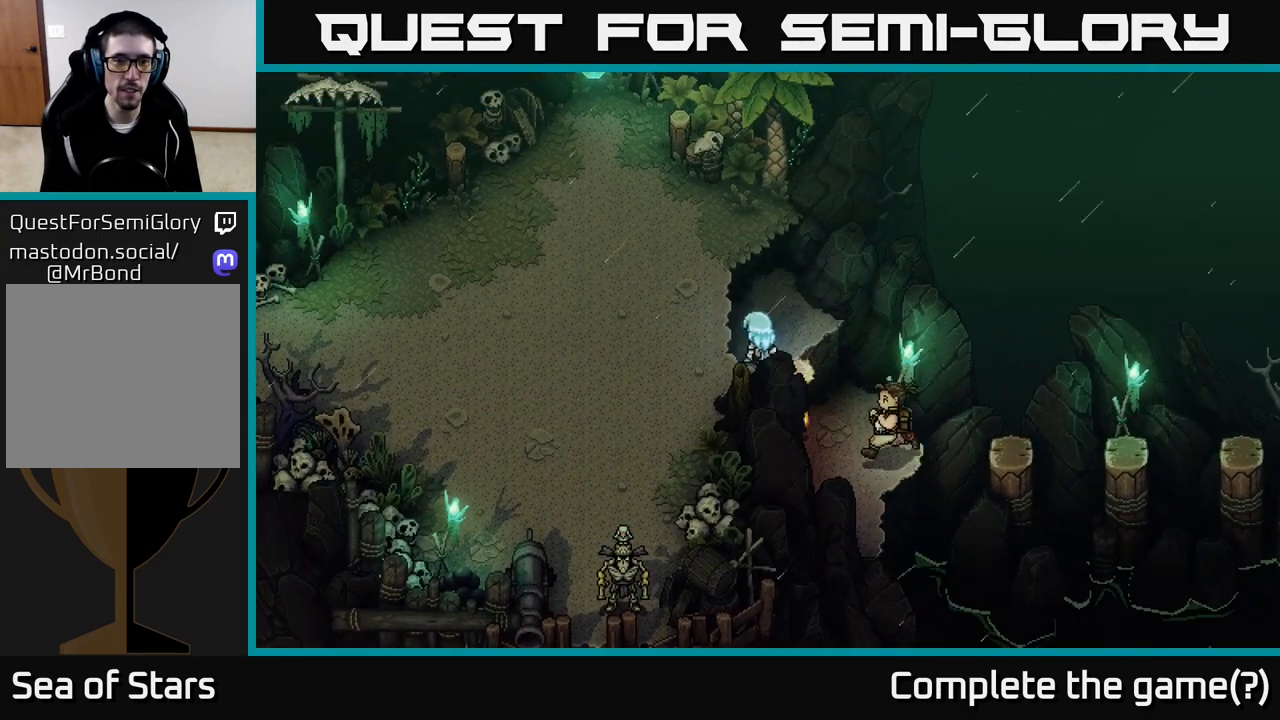
{"buttons": ["A"], "left_stick": "up-left", "right_stick": "center", "events": [[100, "left_stick", "center"], [367, "left_stick", "up"], [433, "left_stick", "up-left"], [467, "A", "down"]]}
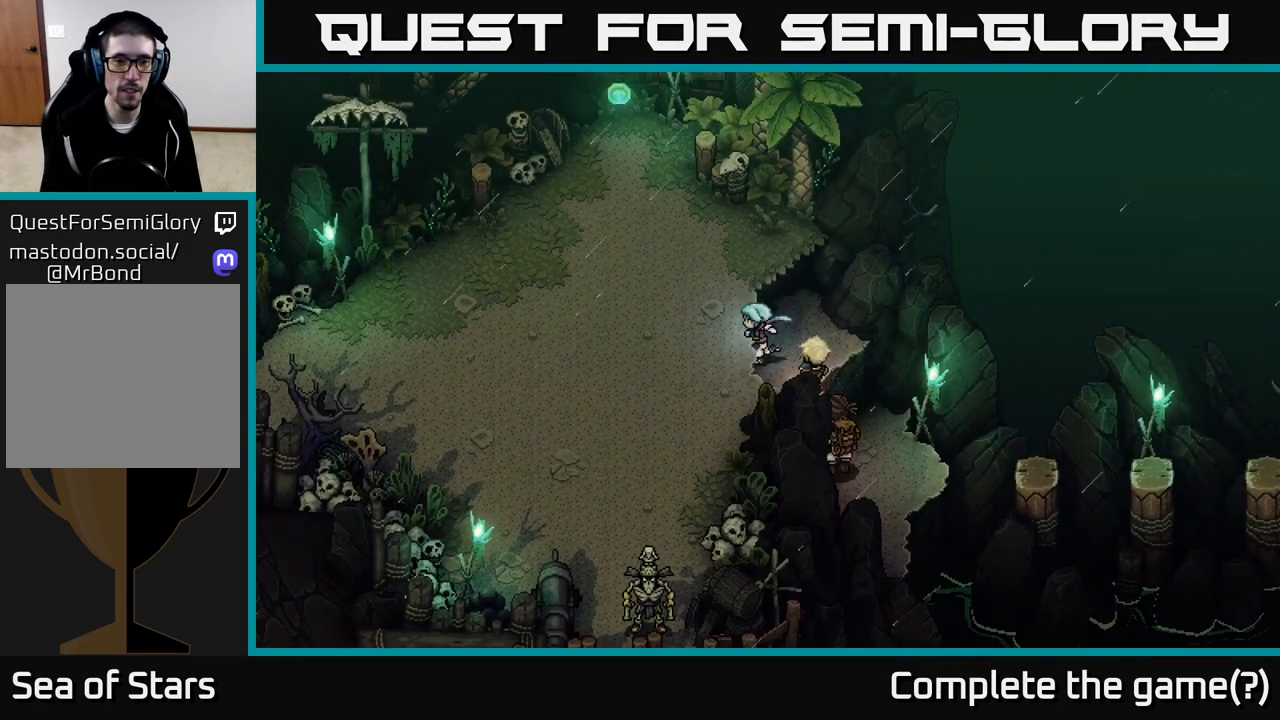
{"buttons": [], "left_stick": "left", "right_stick": "center", "events": [[183, "A", "up"], [283, "left_stick", "center"], [417, "left_stick", "left"]]}
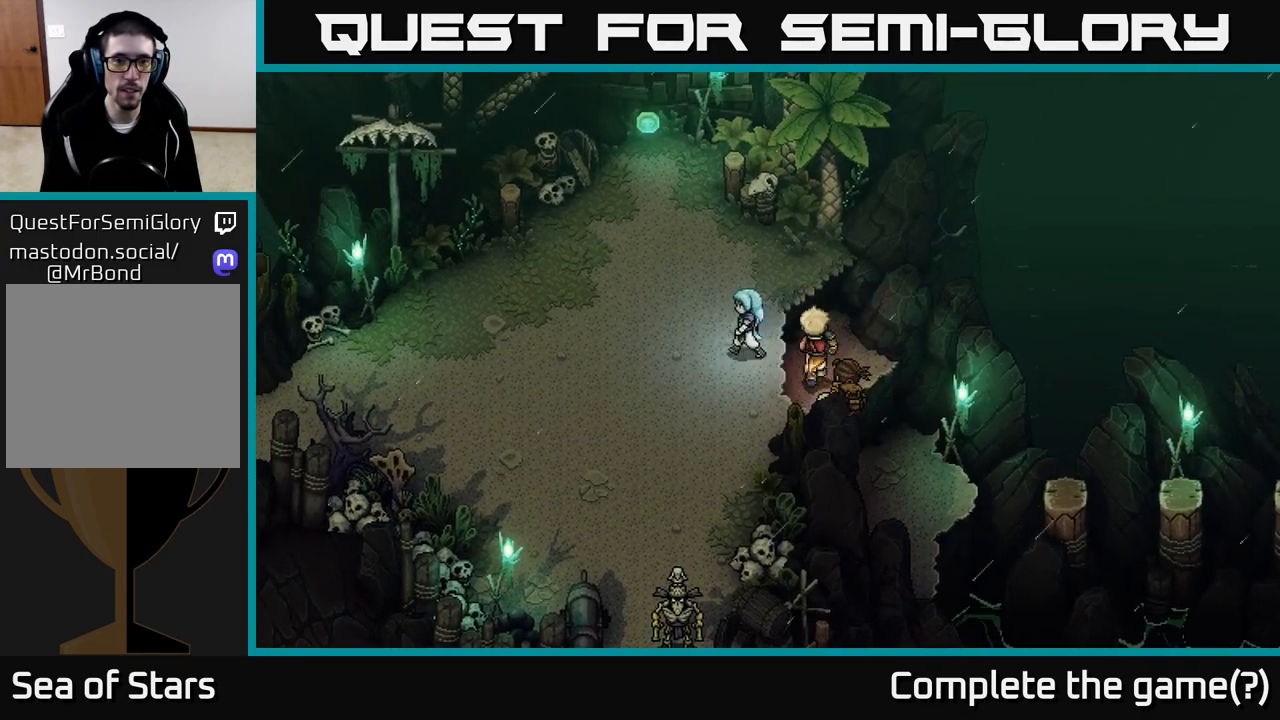
{"buttons": [], "left_stick": "down", "right_stick": "center", "events": [[133, "left_stick", "down-left"], [367, "left_stick", "down"]]}
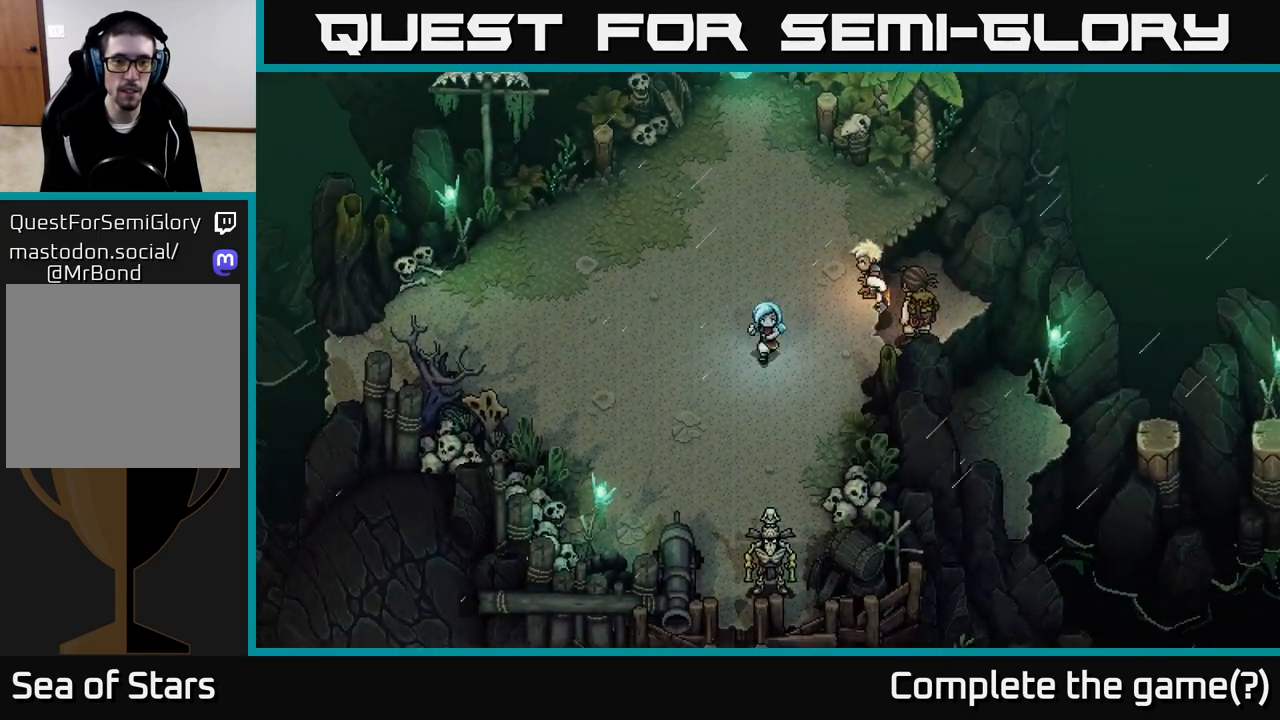
{"buttons": [], "left_stick": "center", "right_stick": "center", "events": [[33, "B", "down"], [250, "B", "up"], [300, "left_stick", "center"]]}